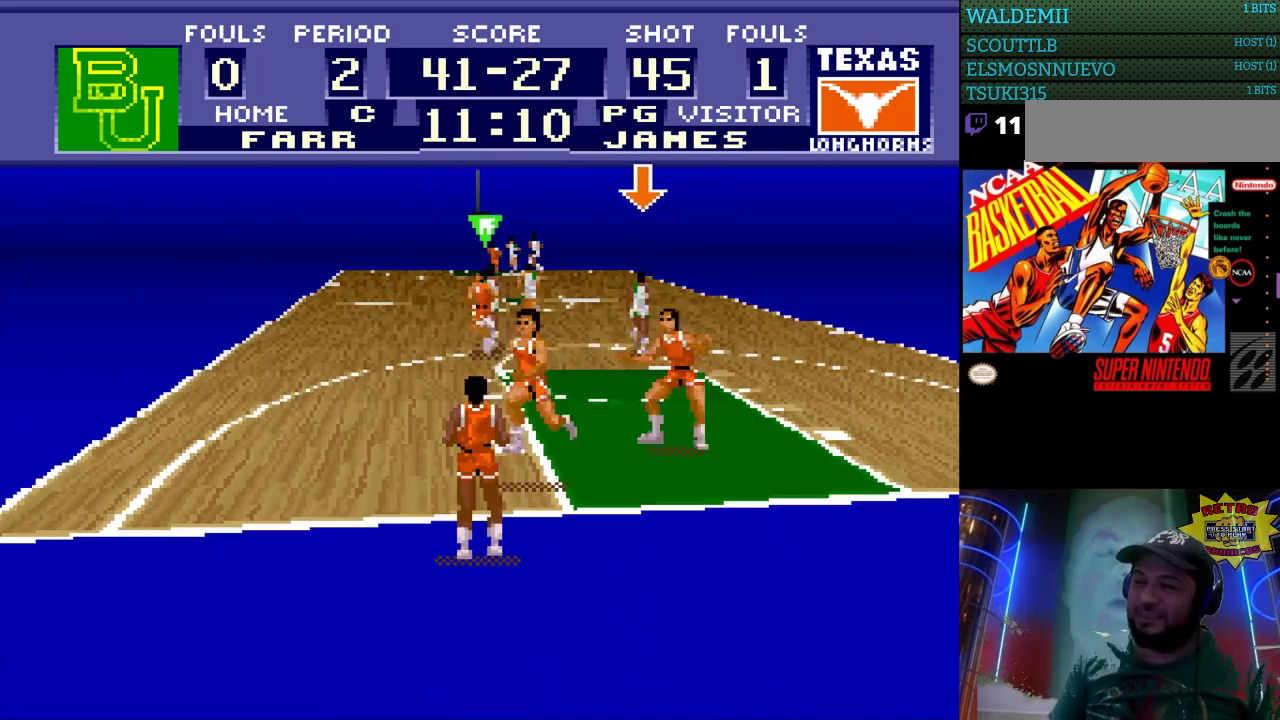
Gameplay with a controller (Nintendo layout); each line is a JSON object with the inputs held at the frame after it. "events" lists button and stick changes between this image and that frame as [ms after this image, input, new state], when the widget could be followed in between. Not read: L3 R3.
{"buttons": [], "events": [[33, "A", "down"], [133, "A", "up"]]}
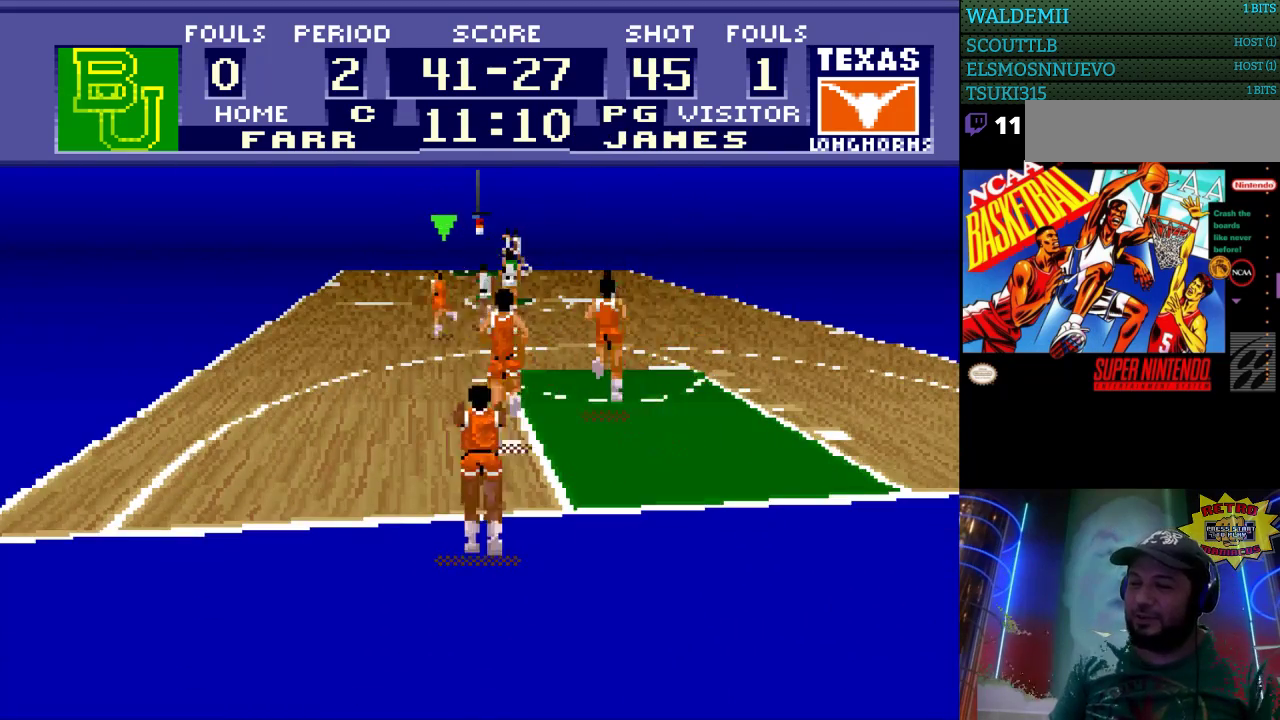
{"buttons": ["DPAD_UP"], "events": [[500, "DPAD_UP", "down"]]}
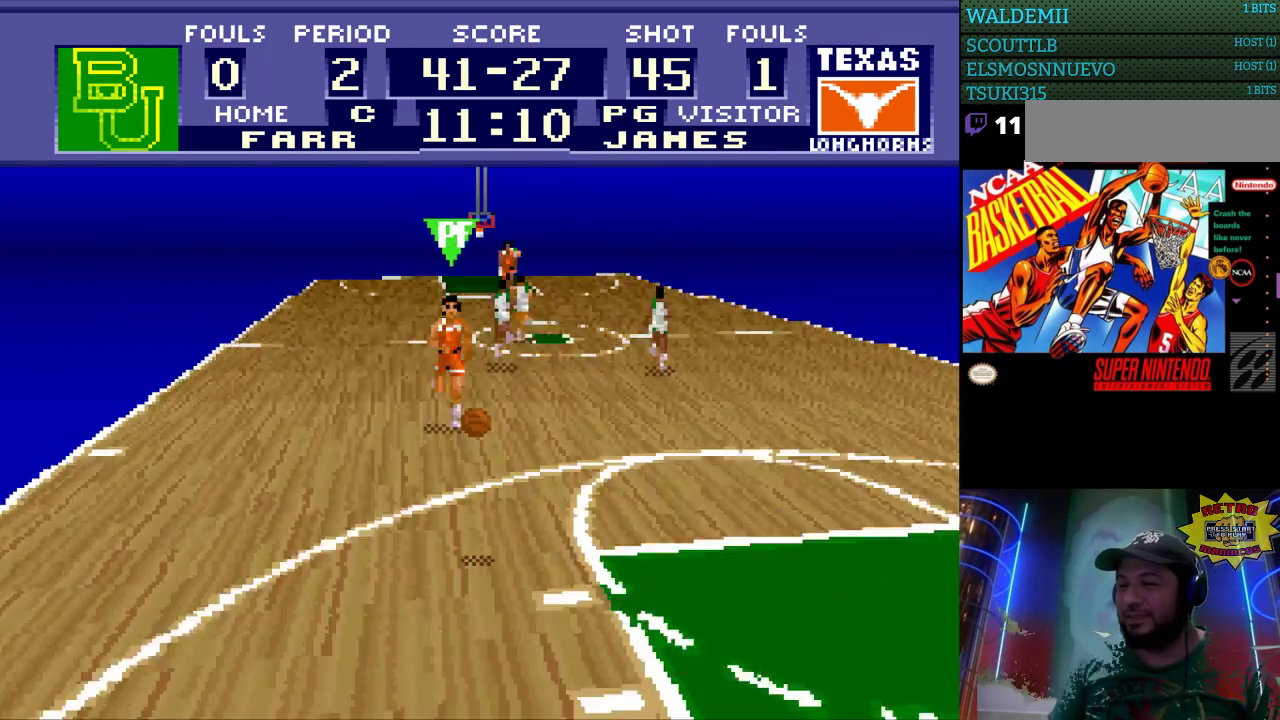
{"buttons": ["DPAD_UP", "DPAD_LEFT"], "events": [[33, "DPAD_LEFT", "down"]]}
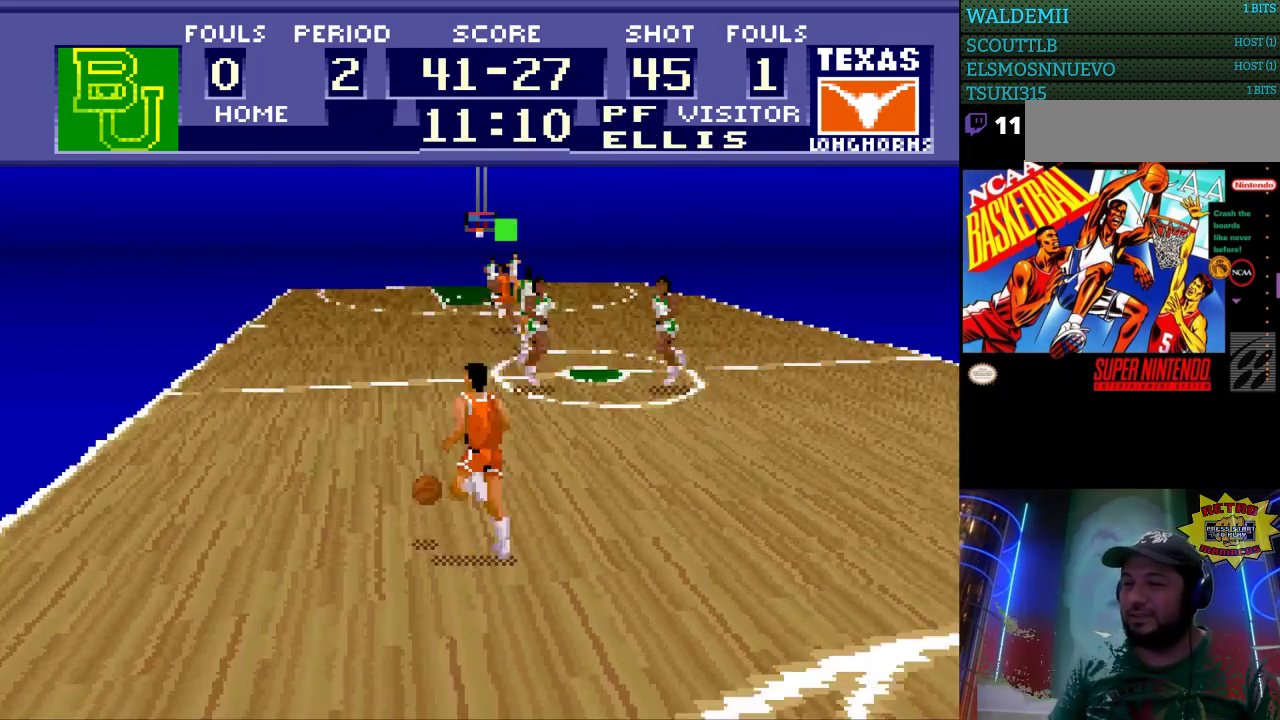
{"buttons": ["DPAD_UP", "DPAD_LEFT"], "events": []}
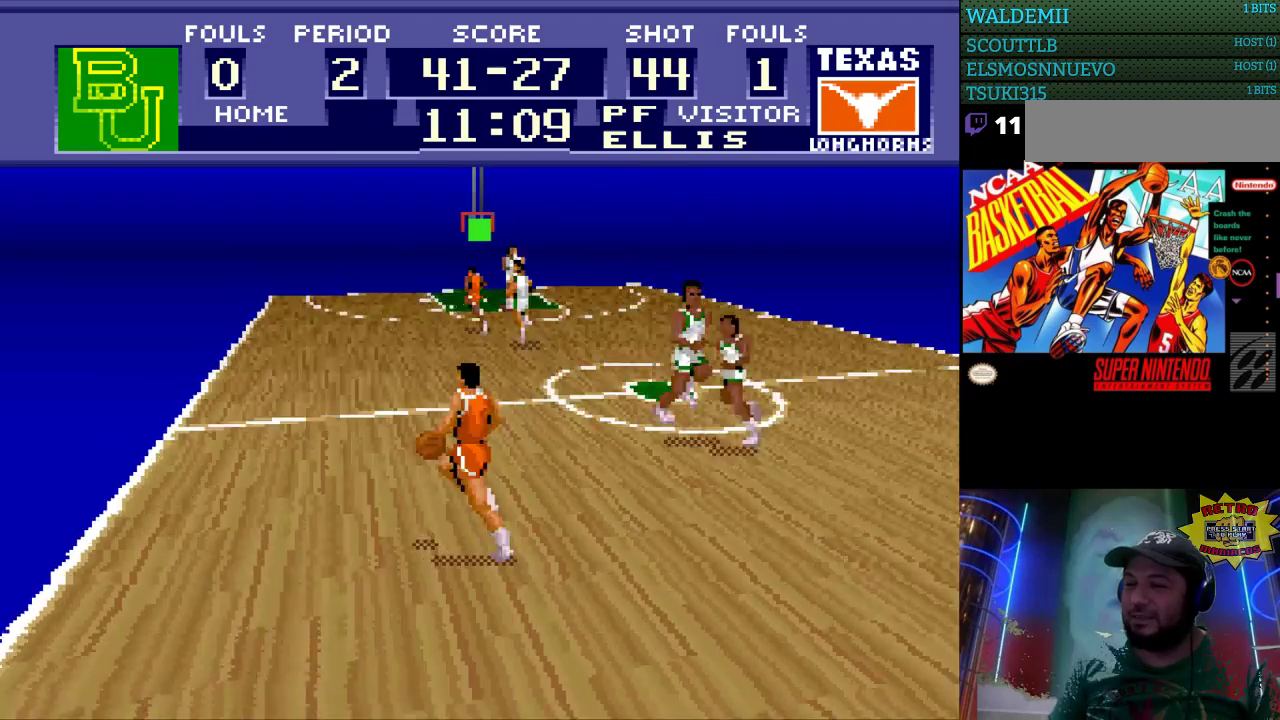
{"buttons": ["DPAD_UP", "DPAD_LEFT"], "events": [[200, "A", "down"], [300, "A", "up"]]}
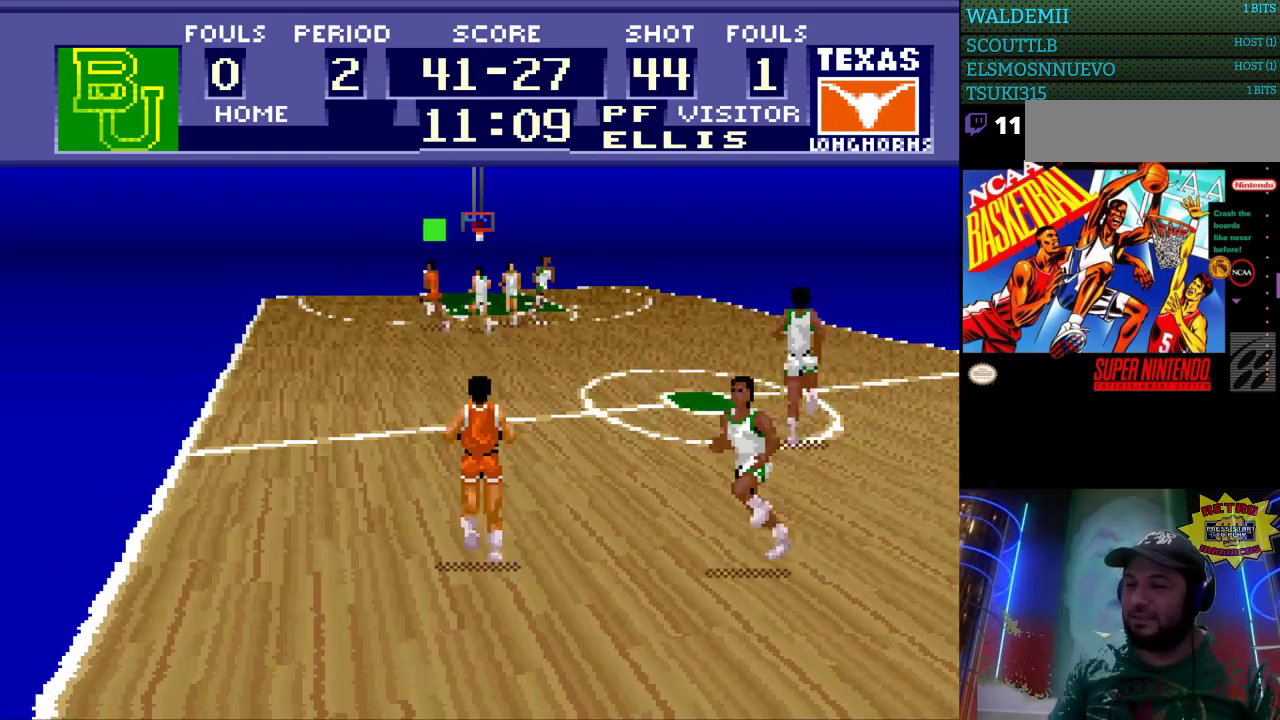
{"buttons": [], "events": [[200, "DPAD_UP", "up"], [467, "DPAD_LEFT", "up"]]}
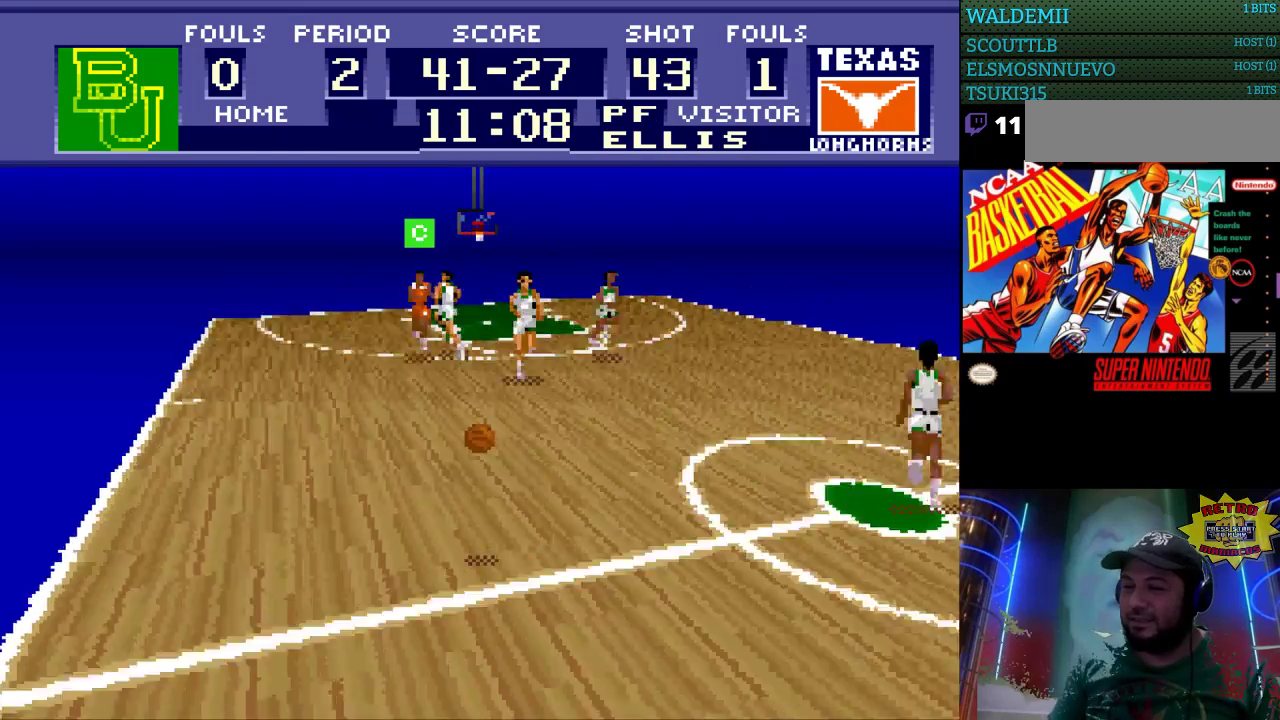
{"buttons": ["DPAD_LEFT"], "events": [[400, "DPAD_LEFT", "down"]]}
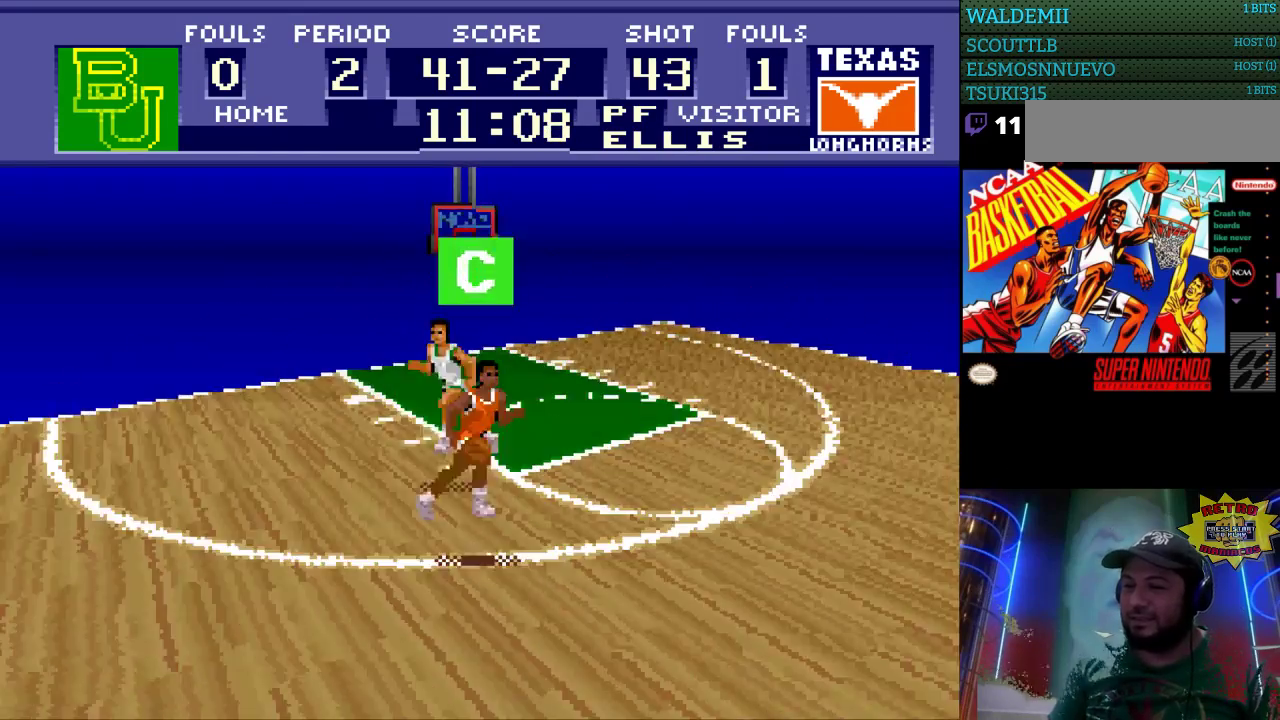
{"buttons": ["DPAD_RIGHT"], "events": [[367, "DPAD_DOWN", "down"], [367, "DPAD_LEFT", "up"], [400, "DPAD_DOWN", "up"], [400, "DPAD_RIGHT", "down"]]}
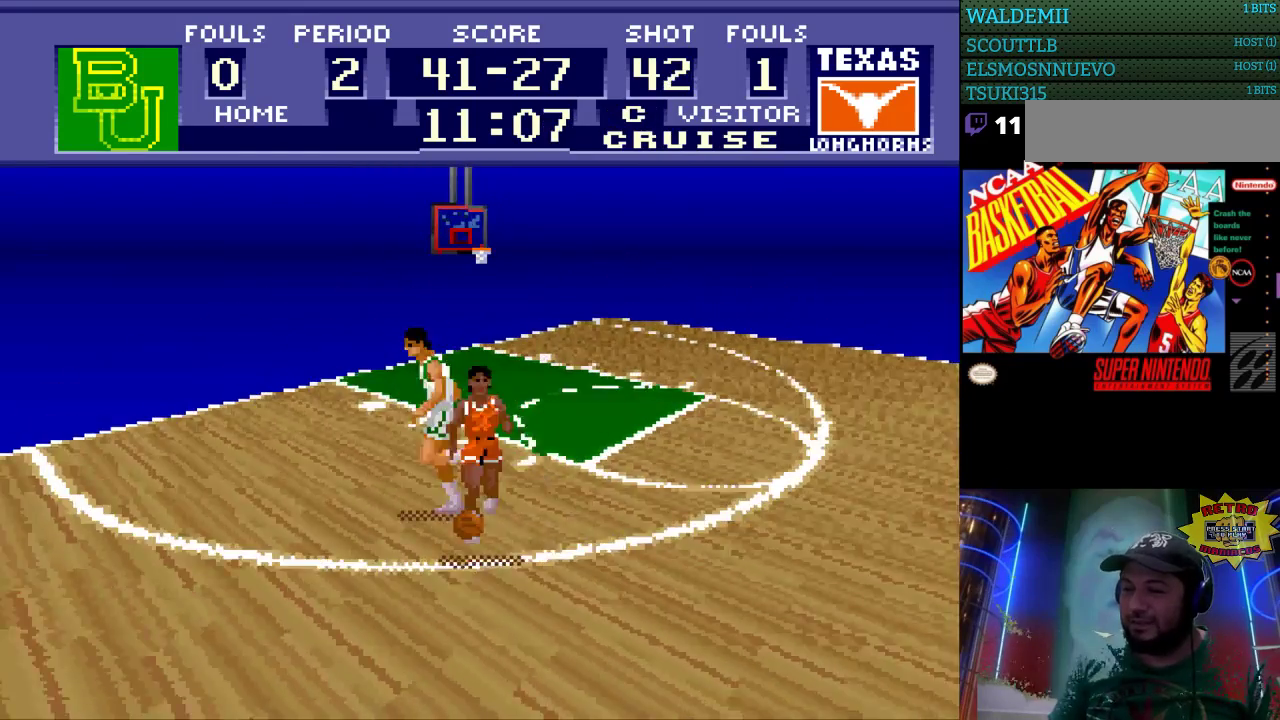
{"buttons": ["DPAD_UP", "DPAD_RIGHT"], "events": [[200, "DPAD_UP", "down"]]}
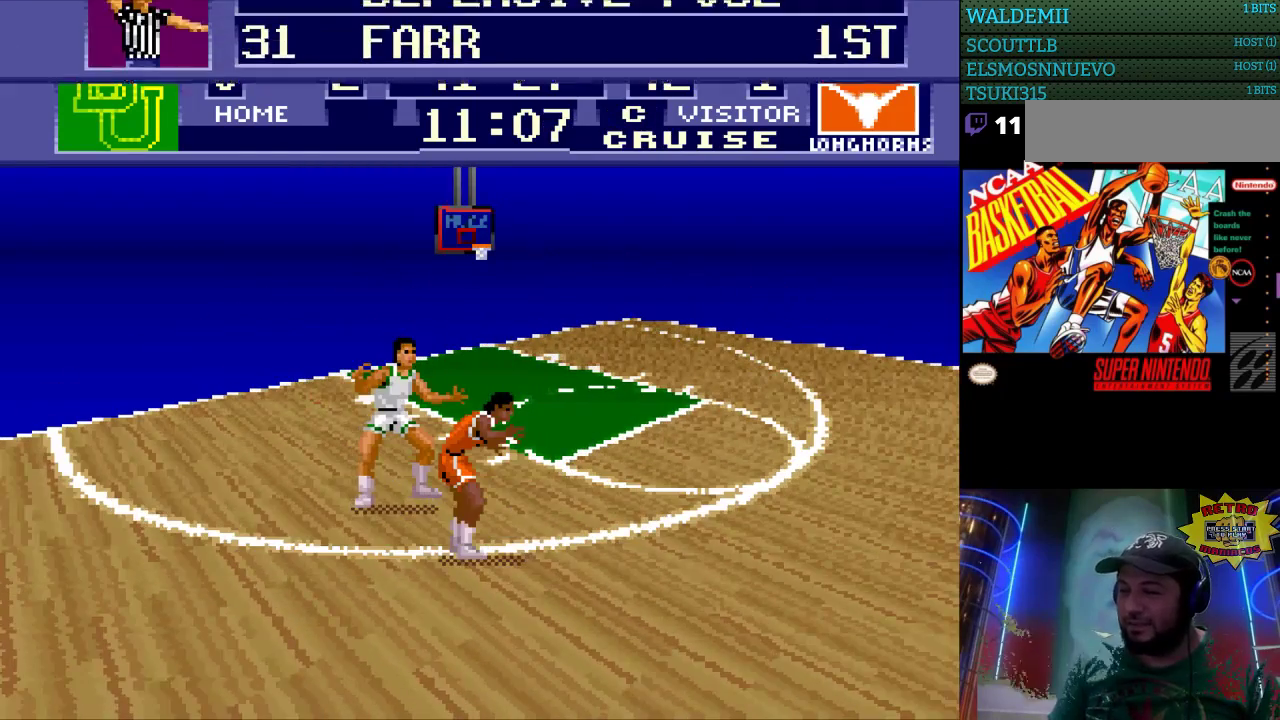
{"buttons": [], "events": [[167, "DPAD_UP", "up"], [267, "DPAD_RIGHT", "up"]]}
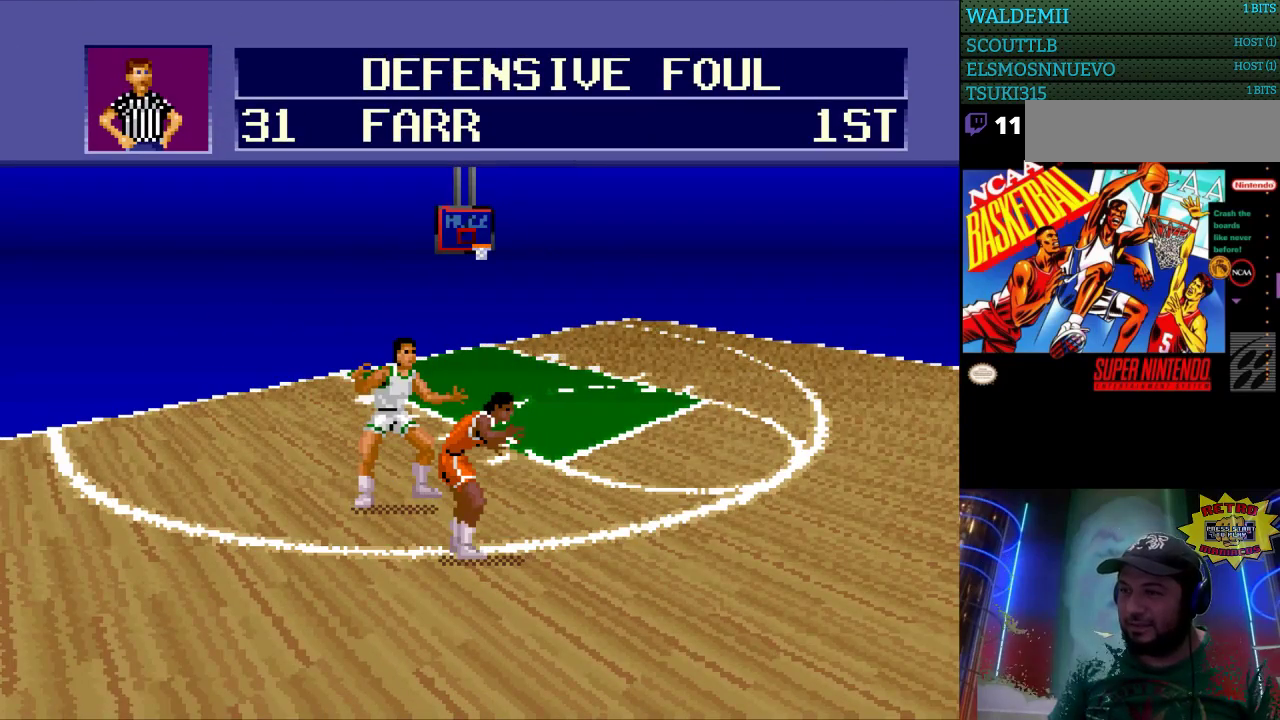
{"buttons": [], "events": []}
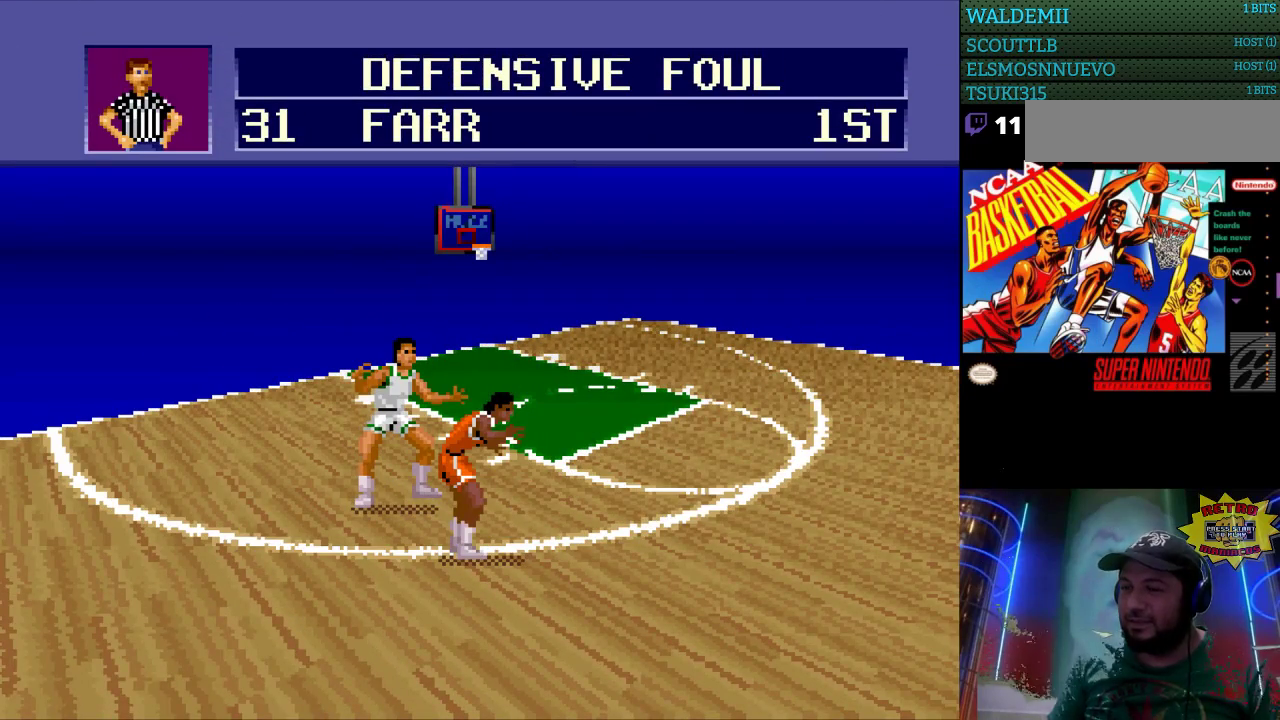
{"buttons": [], "events": []}
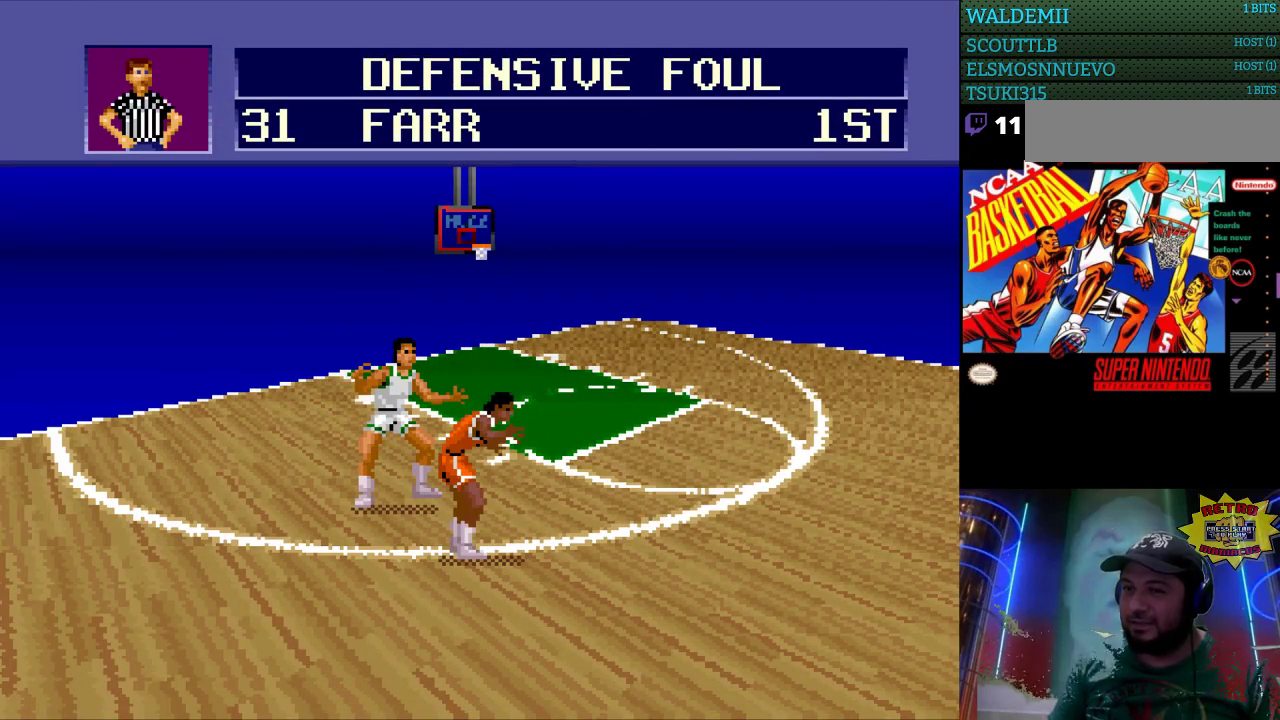
{"buttons": [], "events": []}
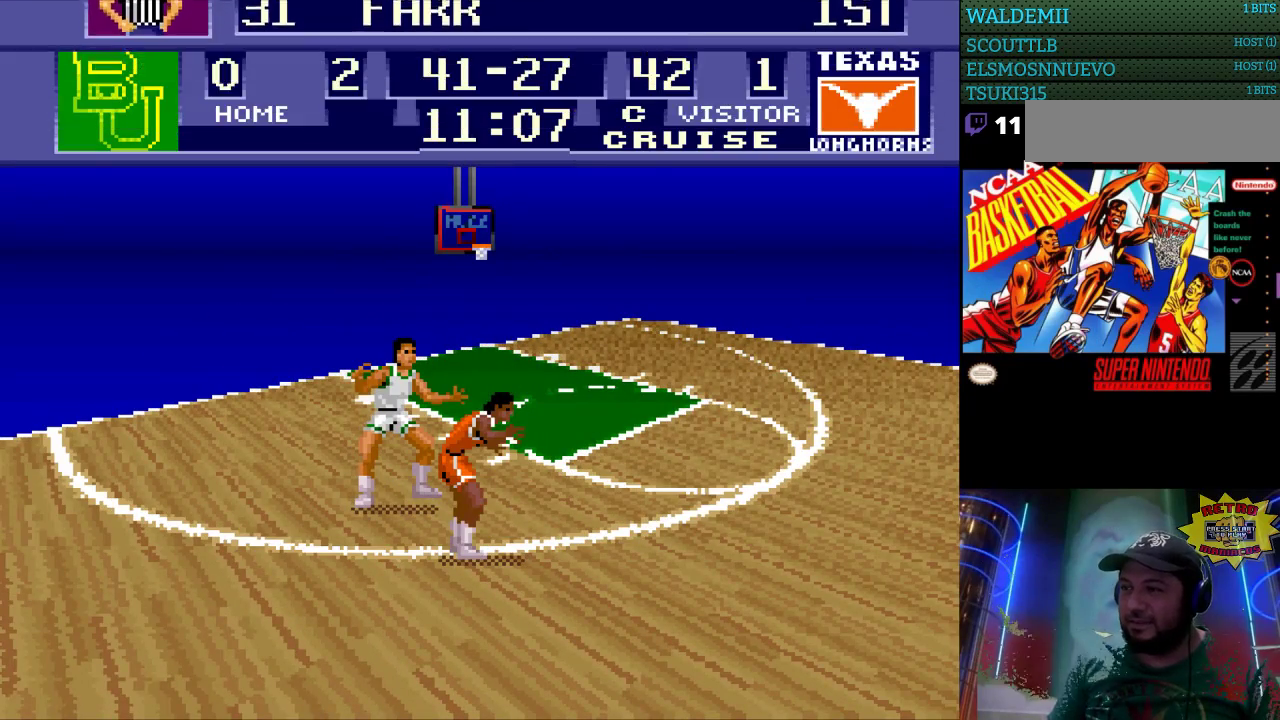
{"buttons": [], "events": []}
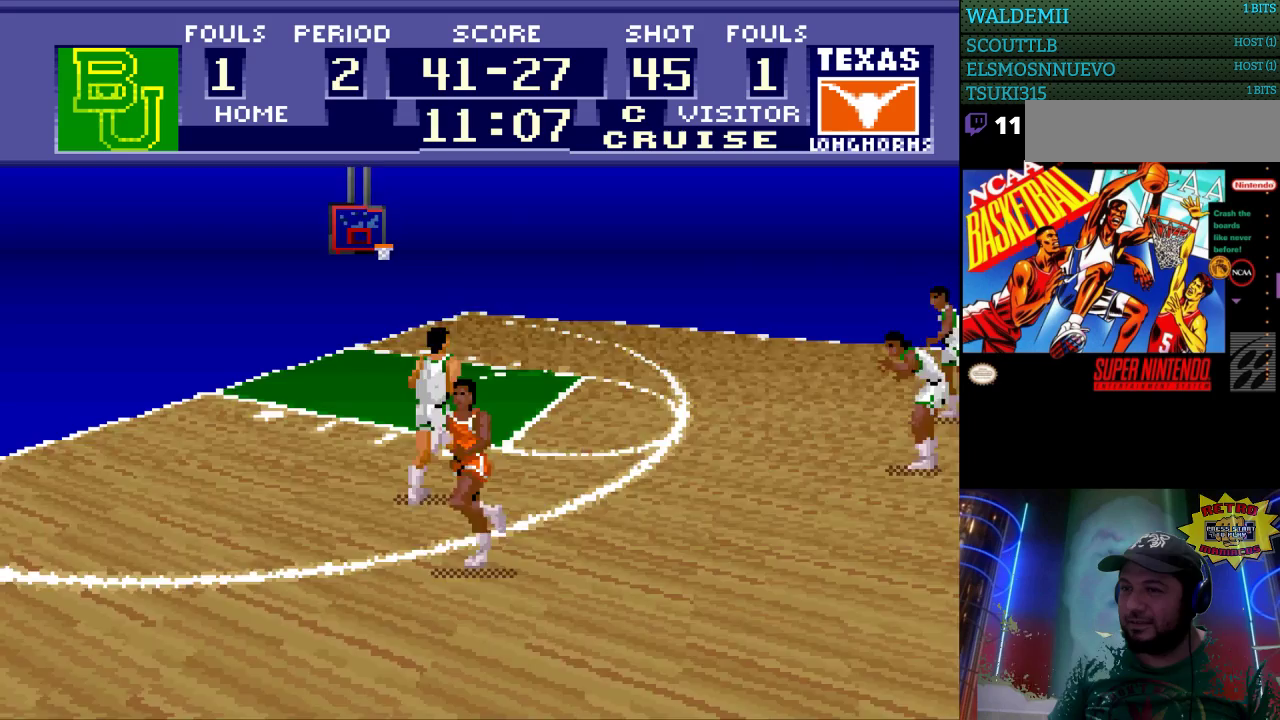
{"buttons": [], "events": []}
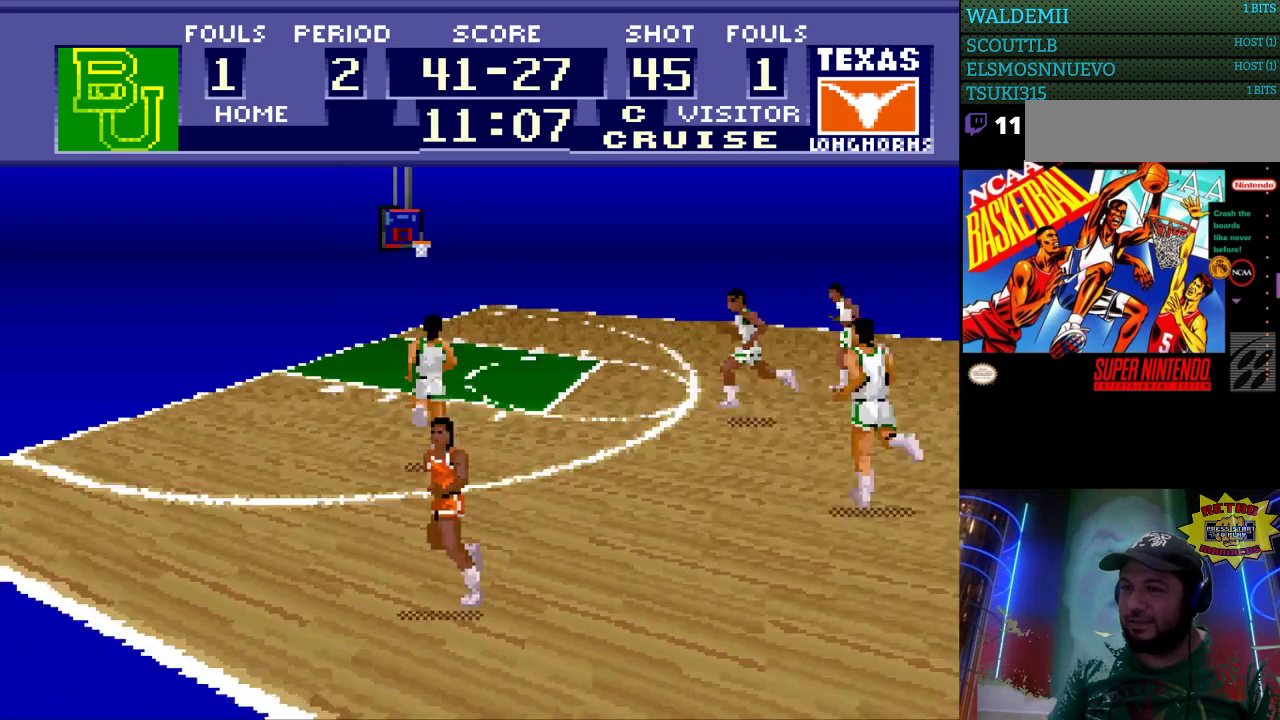
{"buttons": [], "events": []}
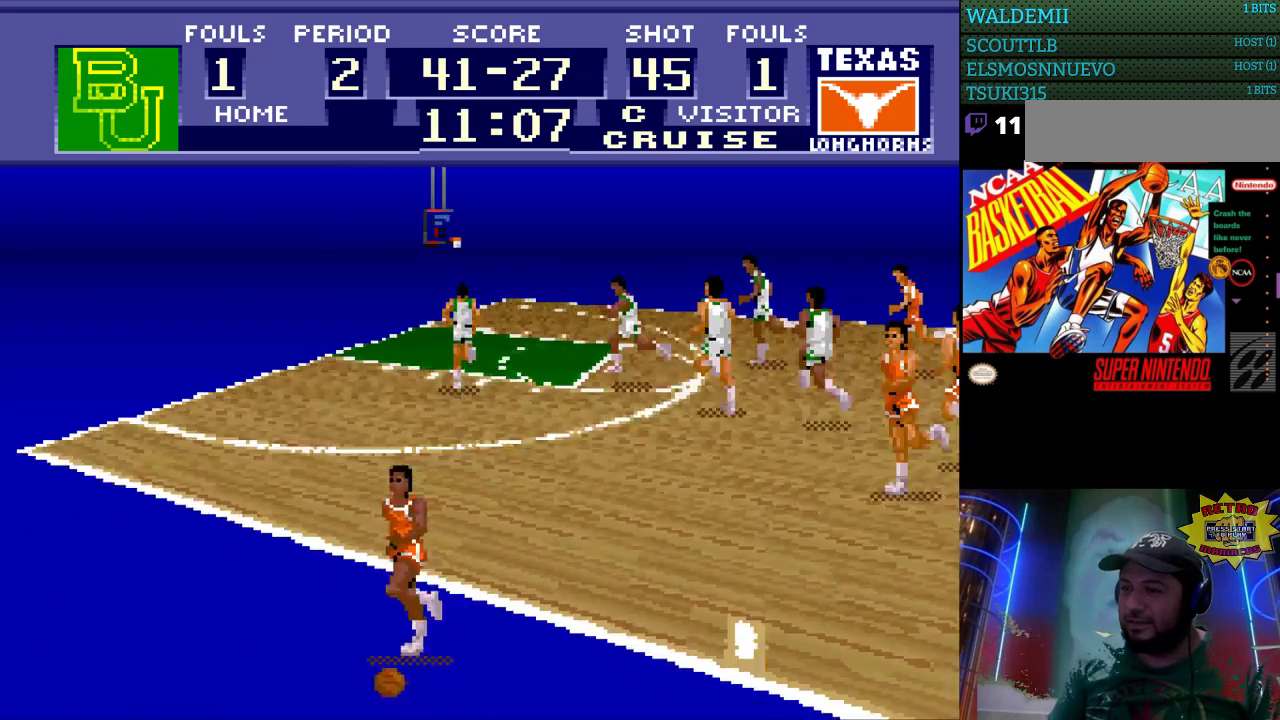
{"buttons": [], "events": [[200, "A", "down"], [333, "A", "up"]]}
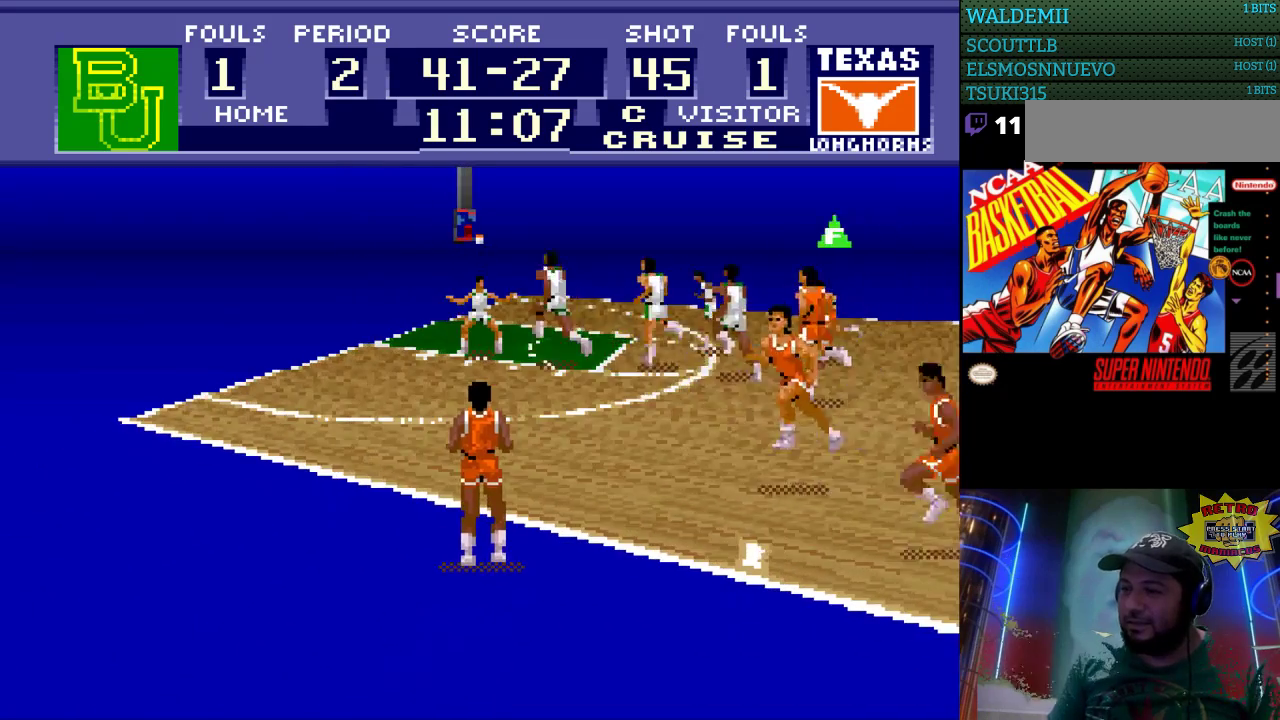
{"buttons": [], "events": []}